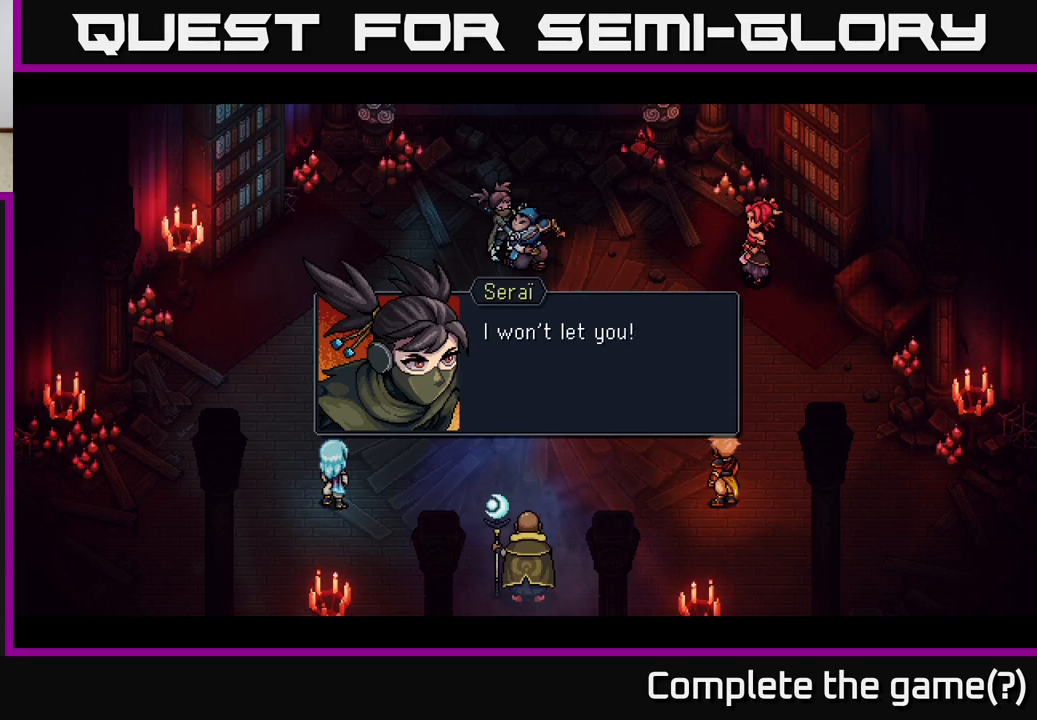
Gameplay with a controller (Xbox layout); each line is a JSON object with the inputs held at the frame after it. "events" lists button and stick changes between this image and that frame as [ms after this image, input, new state], when the widget could be followed in between.
{"buttons": [], "left_stick": "center", "right_stick": "center", "events": [[150, "A", "down"], [300, "A", "up"]]}
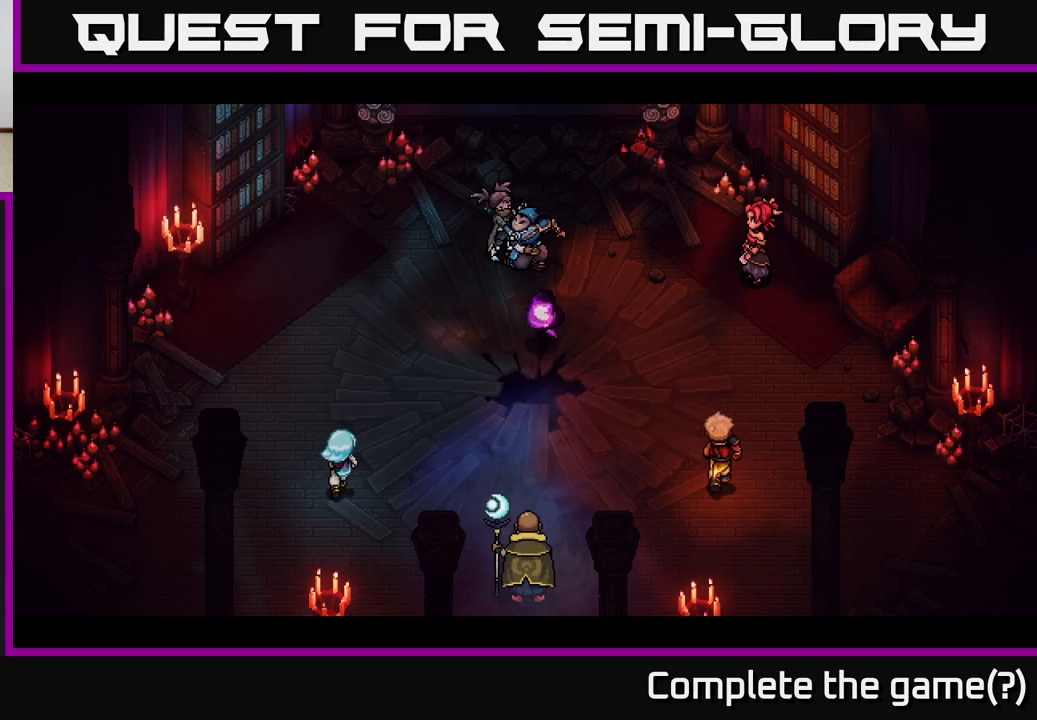
{"buttons": [], "left_stick": "center", "right_stick": "center", "events": []}
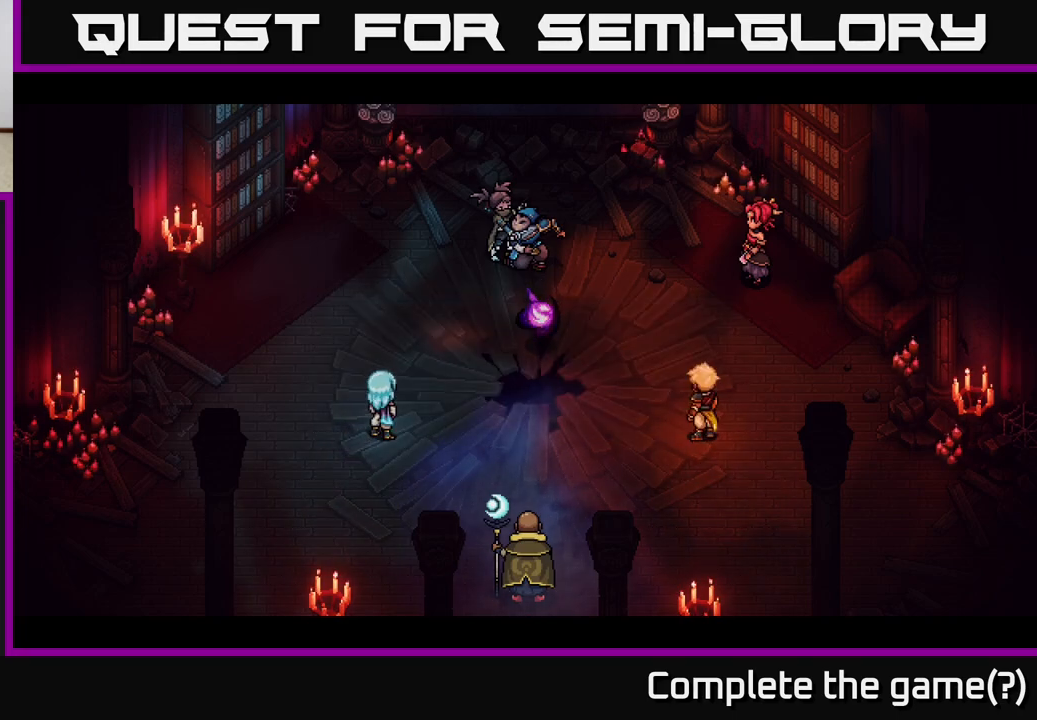
{"buttons": [], "left_stick": "center", "right_stick": "center", "events": []}
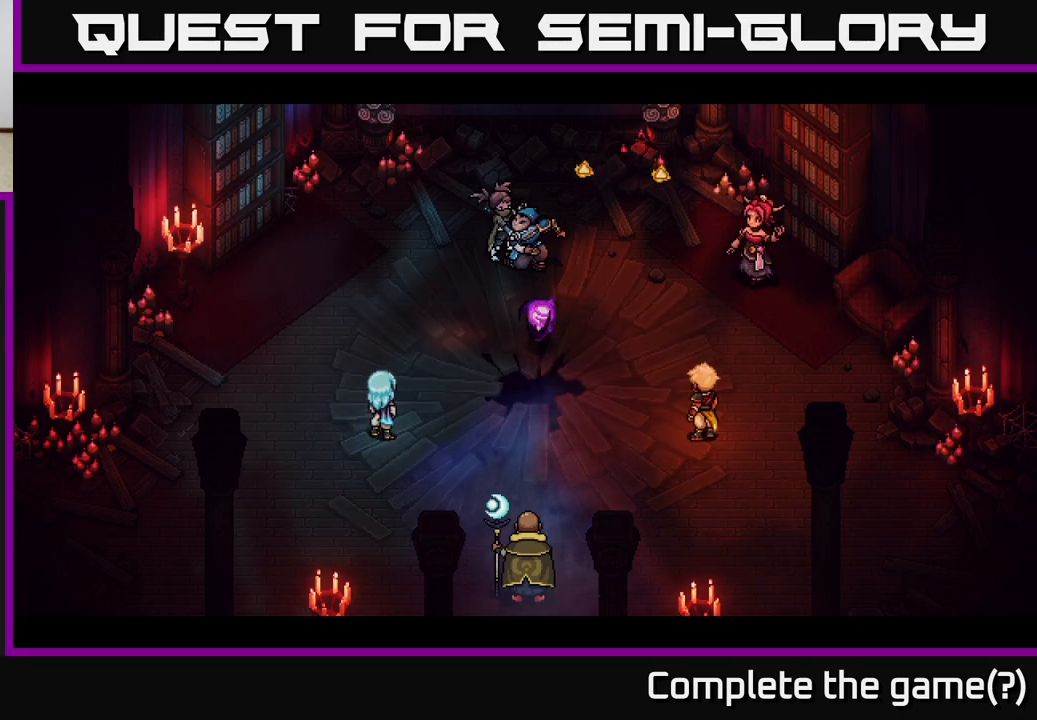
{"buttons": [], "left_stick": "center", "right_stick": "center", "events": []}
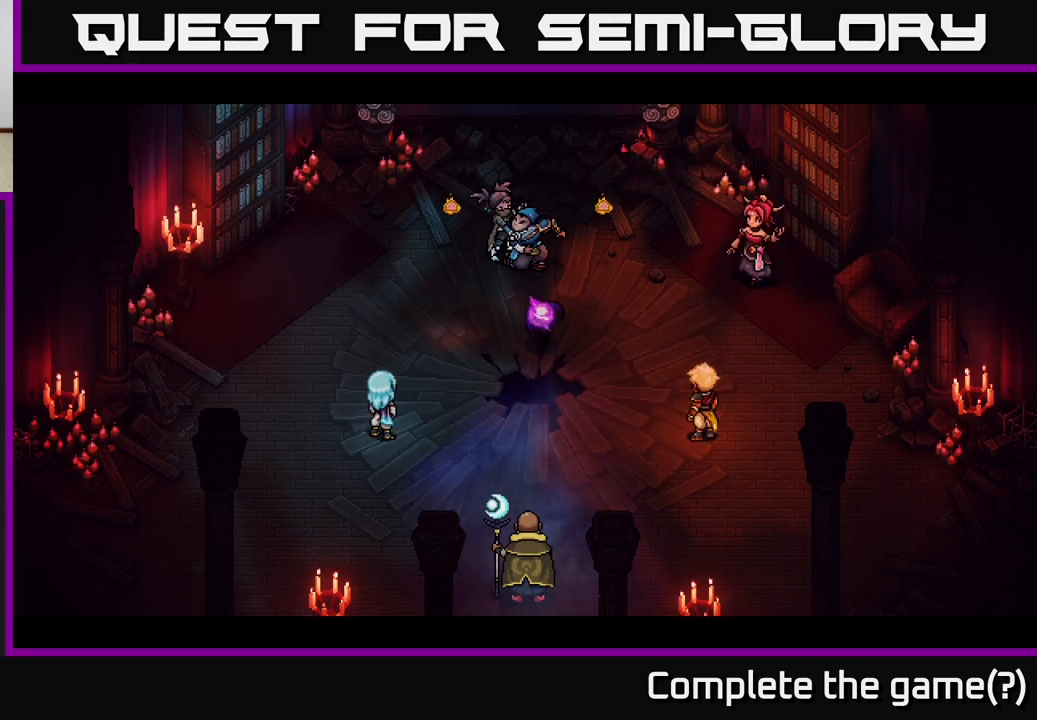
{"buttons": [], "left_stick": "center", "right_stick": "center", "events": []}
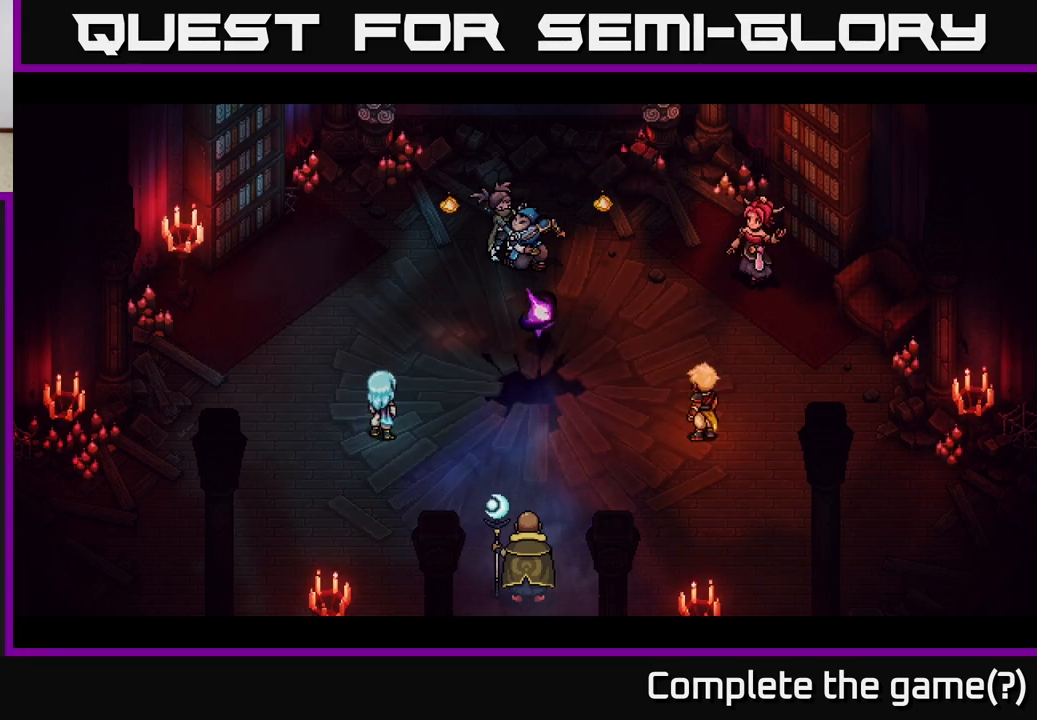
{"buttons": [], "left_stick": "center", "right_stick": "center", "events": []}
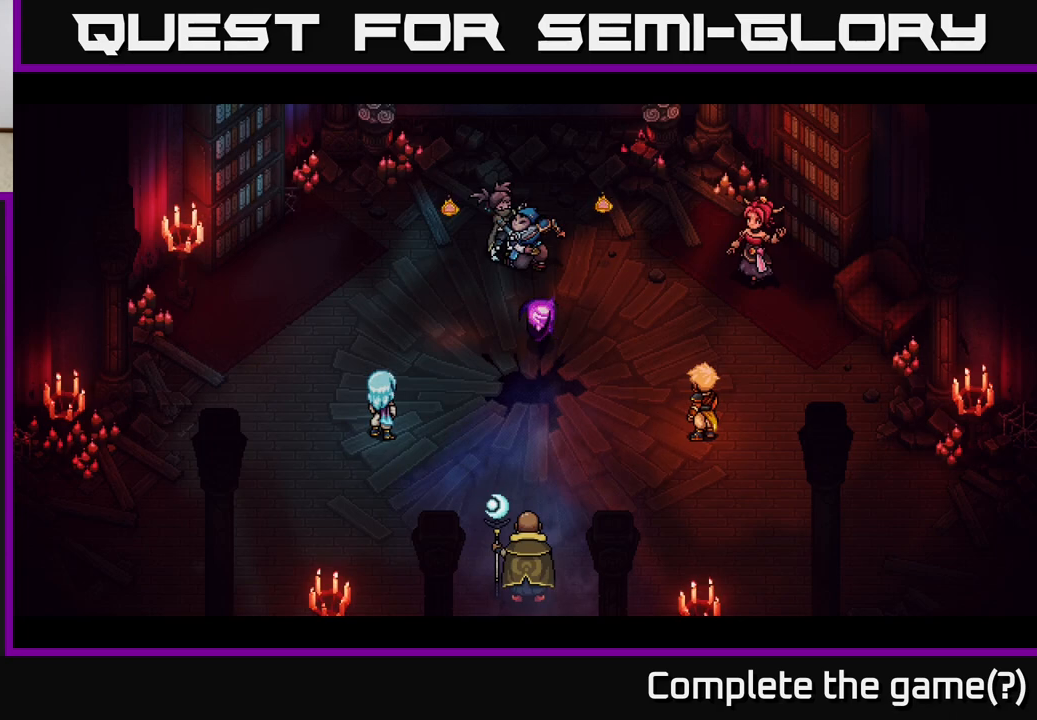
{"buttons": [], "left_stick": "center", "right_stick": "center", "events": []}
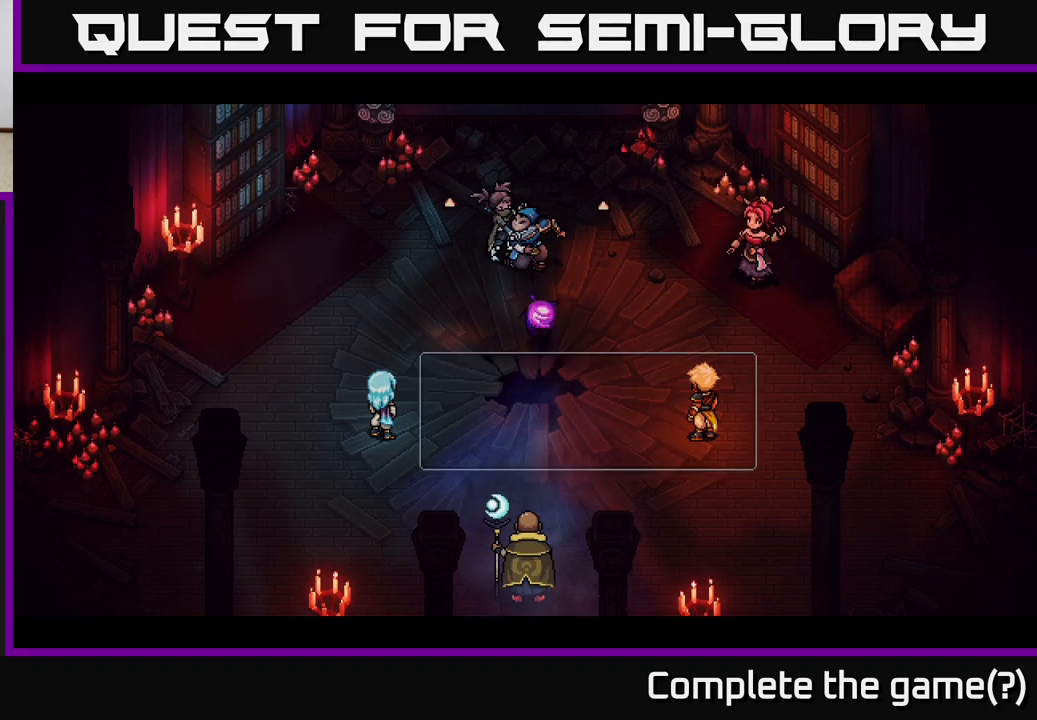
{"buttons": [], "left_stick": "center", "right_stick": "center", "events": []}
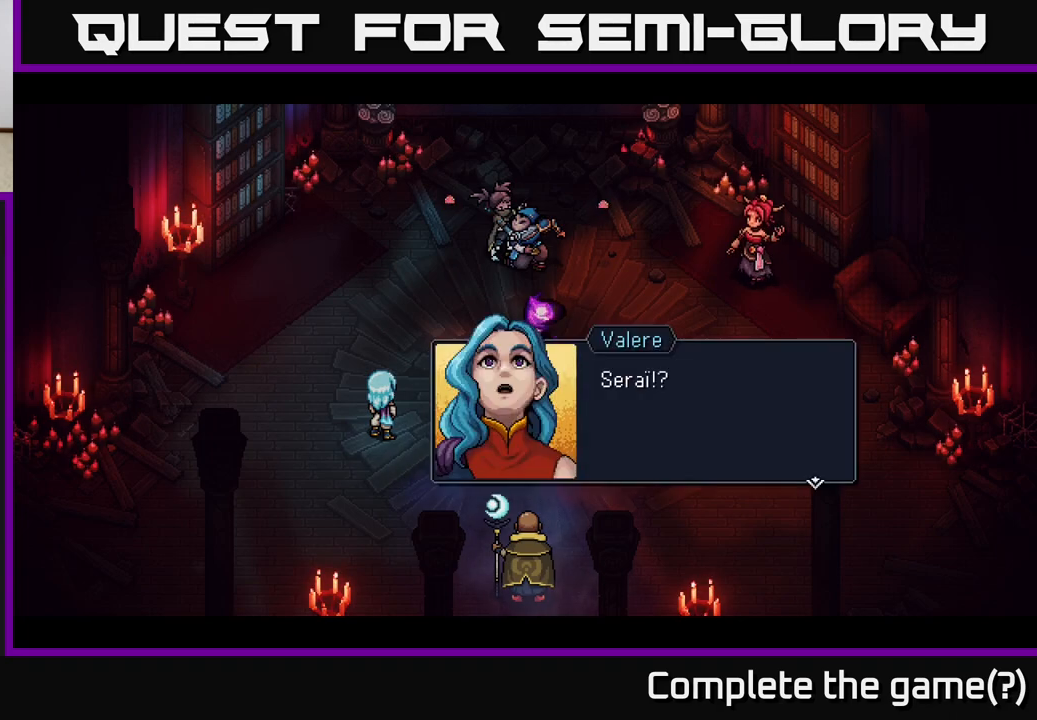
{"buttons": [], "left_stick": "center", "right_stick": "center", "events": [[217, "A", "down"], [283, "A", "up"]]}
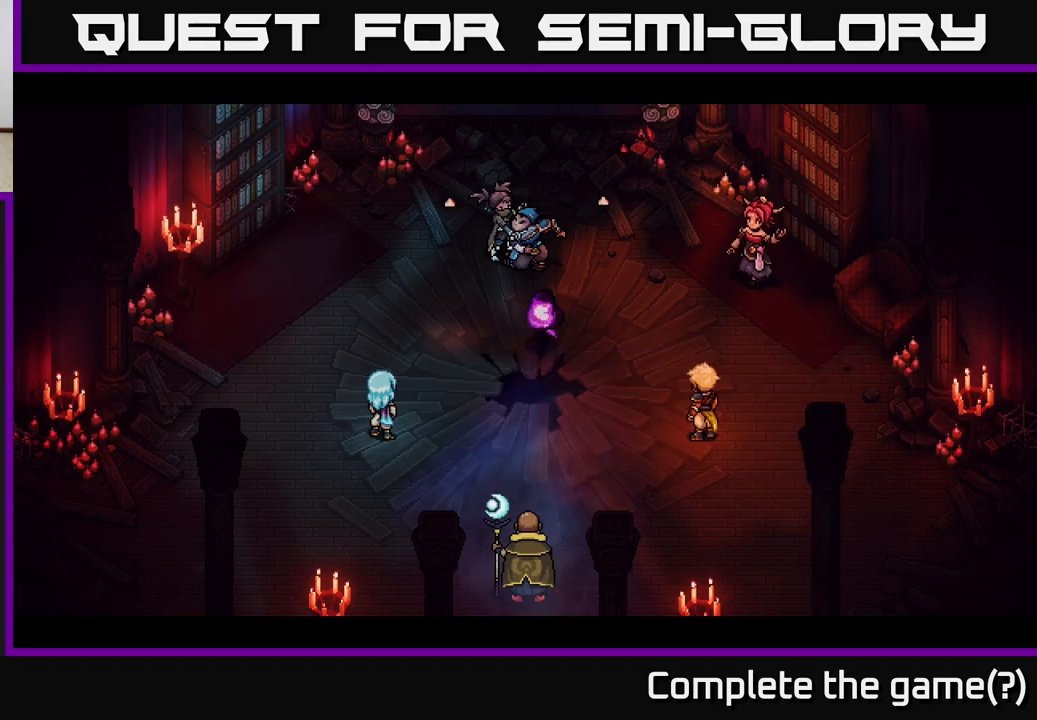
{"buttons": [], "left_stick": "center", "right_stick": "center", "events": []}
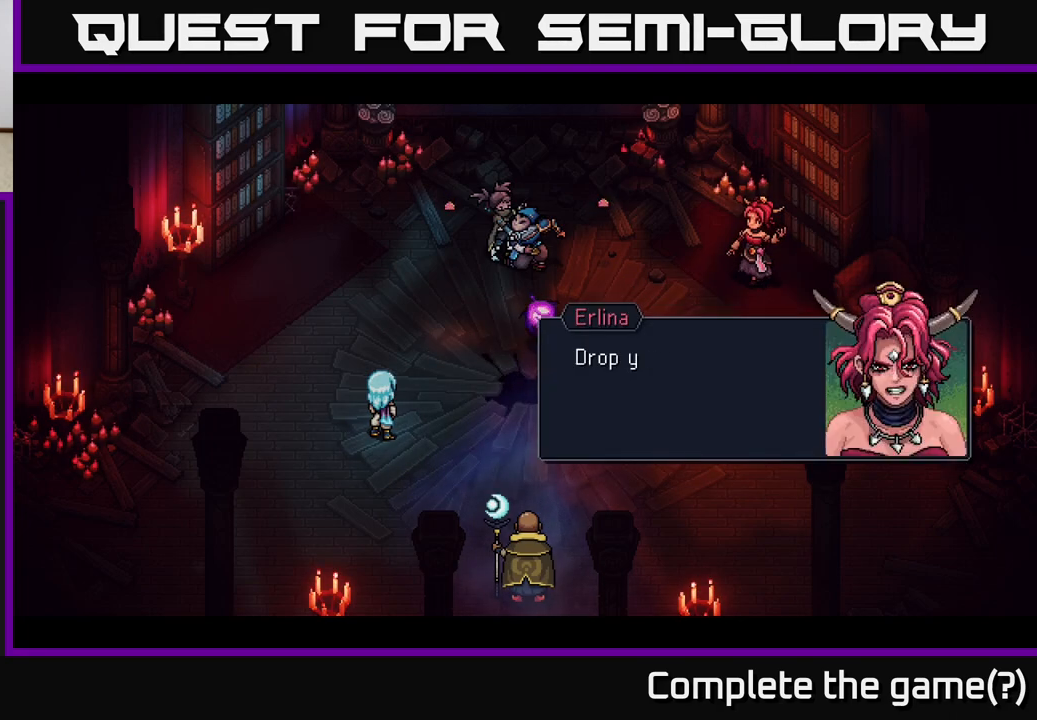
{"buttons": [], "left_stick": "center", "right_stick": "center", "events": [[217, "A", "down"], [383, "A", "up"]]}
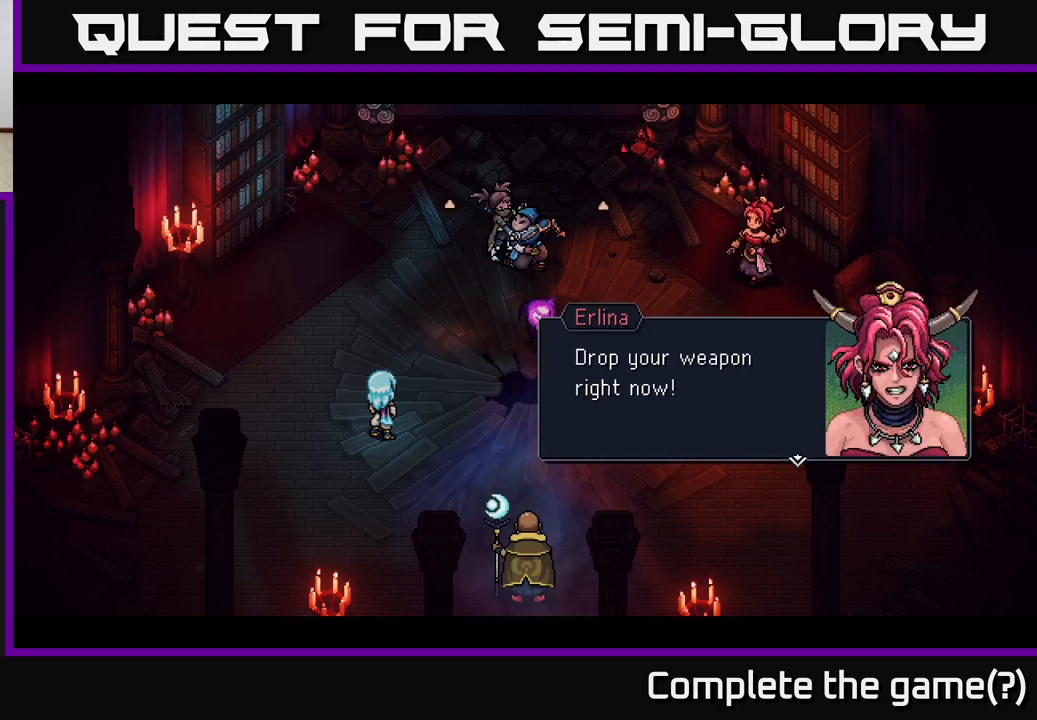
{"buttons": ["A"], "left_stick": "center", "right_stick": "center", "events": [[450, "A", "down"]]}
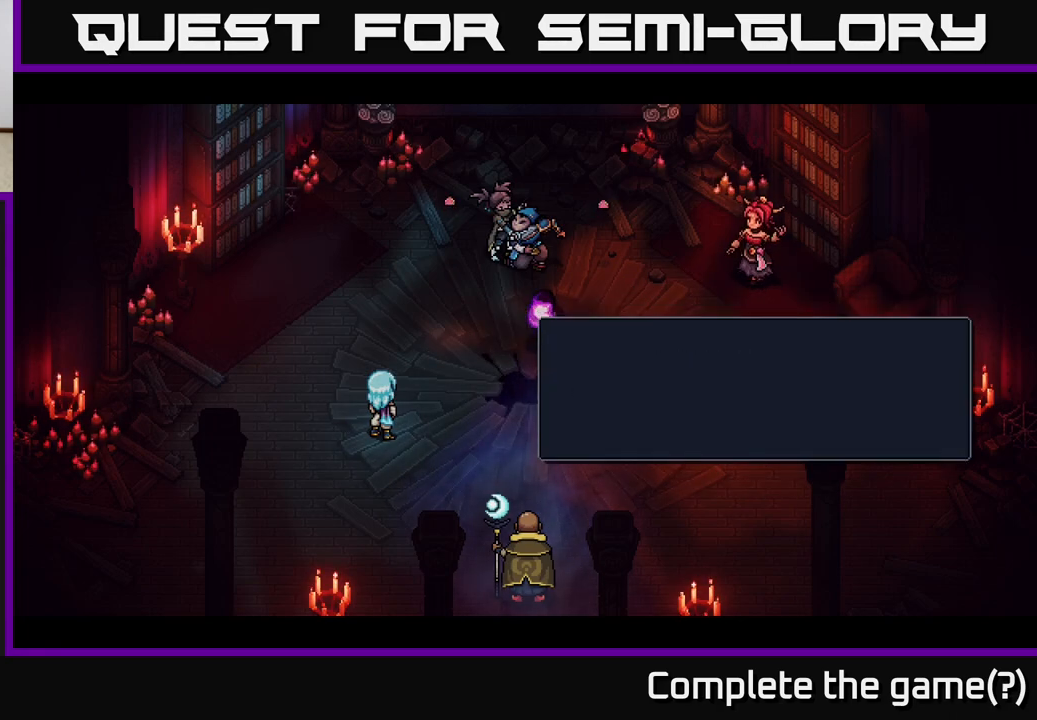
{"buttons": [], "left_stick": "center", "right_stick": "center", "events": [[100, "A", "up"]]}
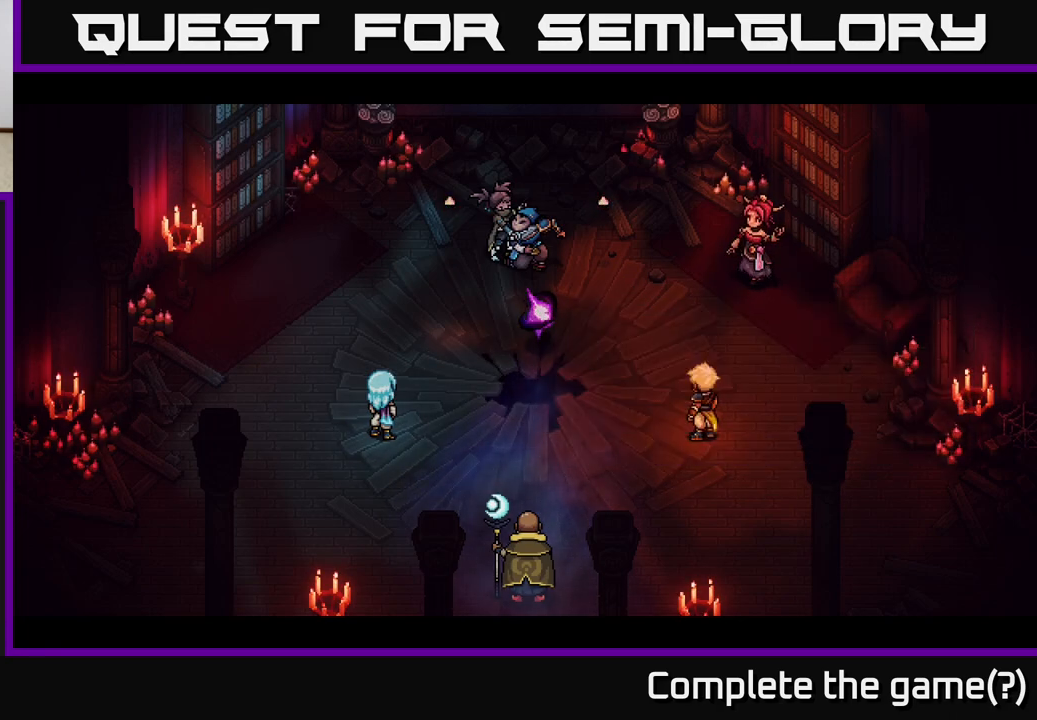
{"buttons": [], "left_stick": "center", "right_stick": "center", "events": []}
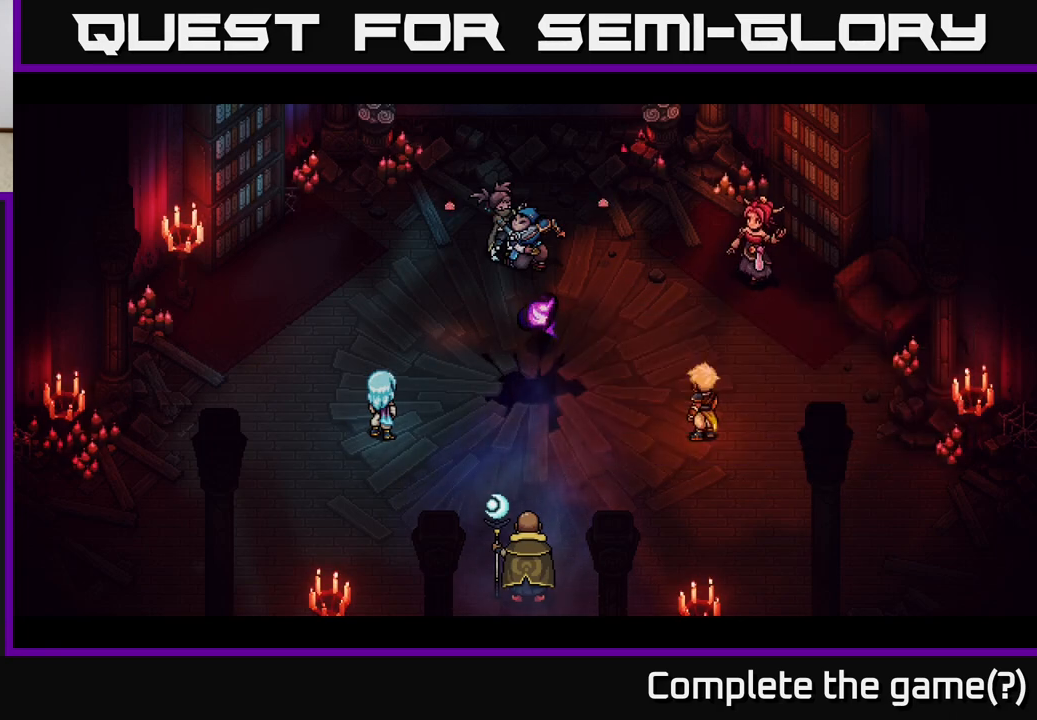
{"buttons": [], "left_stick": "center", "right_stick": "center", "events": []}
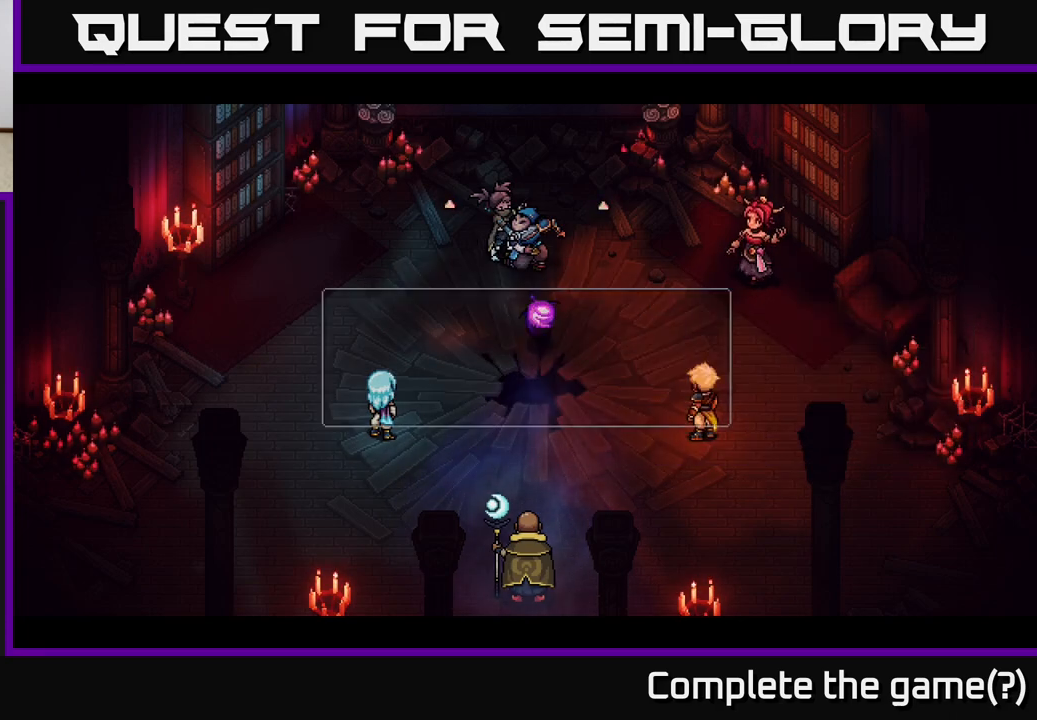
{"buttons": ["A"], "left_stick": "center", "right_stick": "center", "events": [[400, "A", "down"]]}
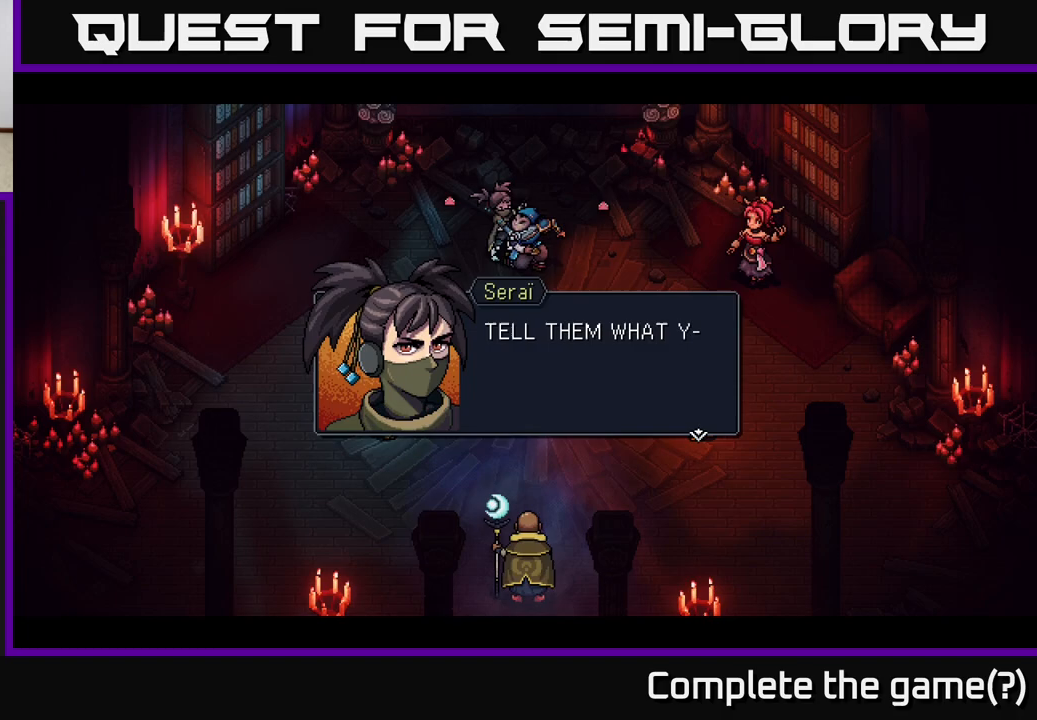
{"buttons": [], "left_stick": "center", "right_stick": "center", "events": [[83, "A", "up"]]}
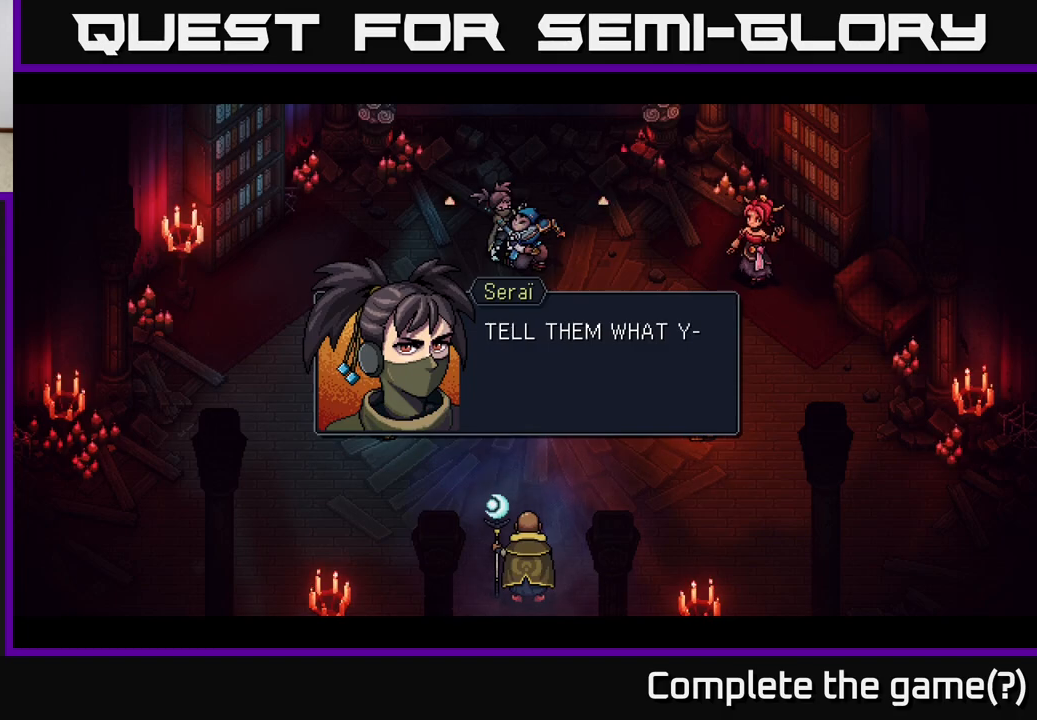
{"buttons": ["A"], "left_stick": "center", "right_stick": "center", "events": [[317, "A", "down"]]}
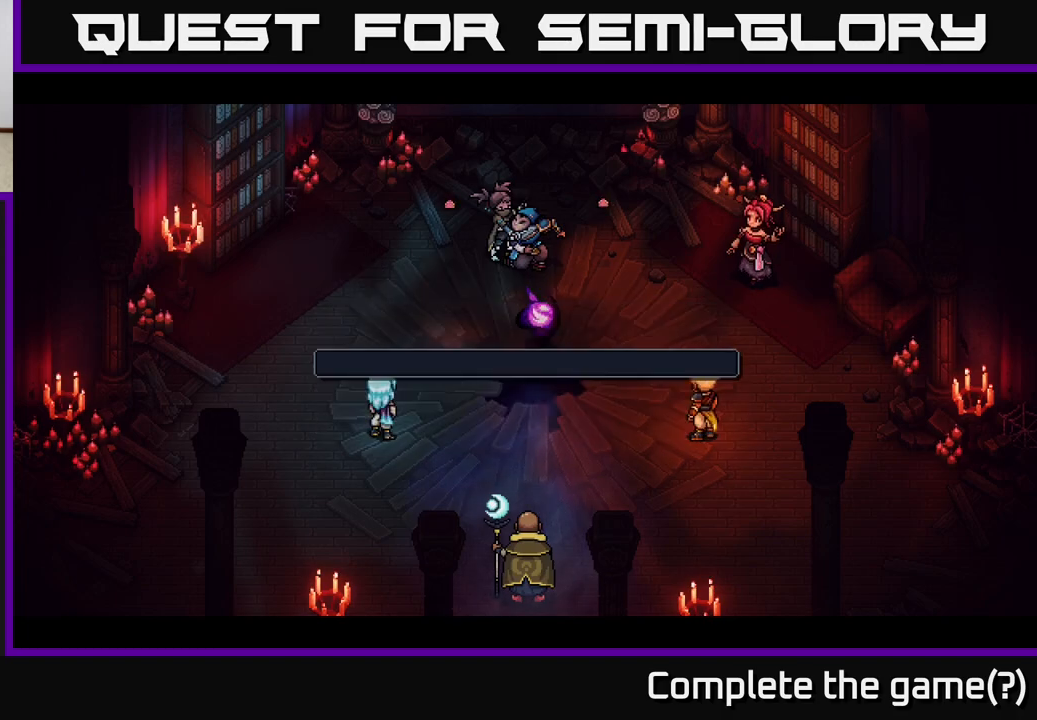
{"buttons": [], "left_stick": "center", "right_stick": "center", "events": [[67, "A", "up"]]}
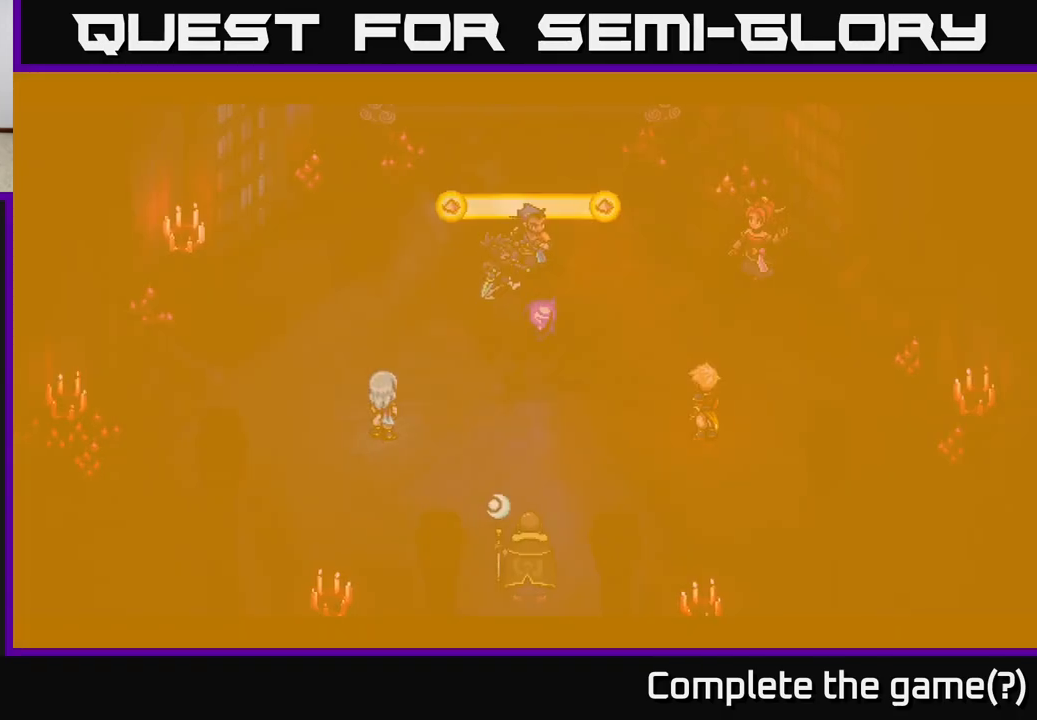
{"buttons": [], "left_stick": "center", "right_stick": "center", "events": []}
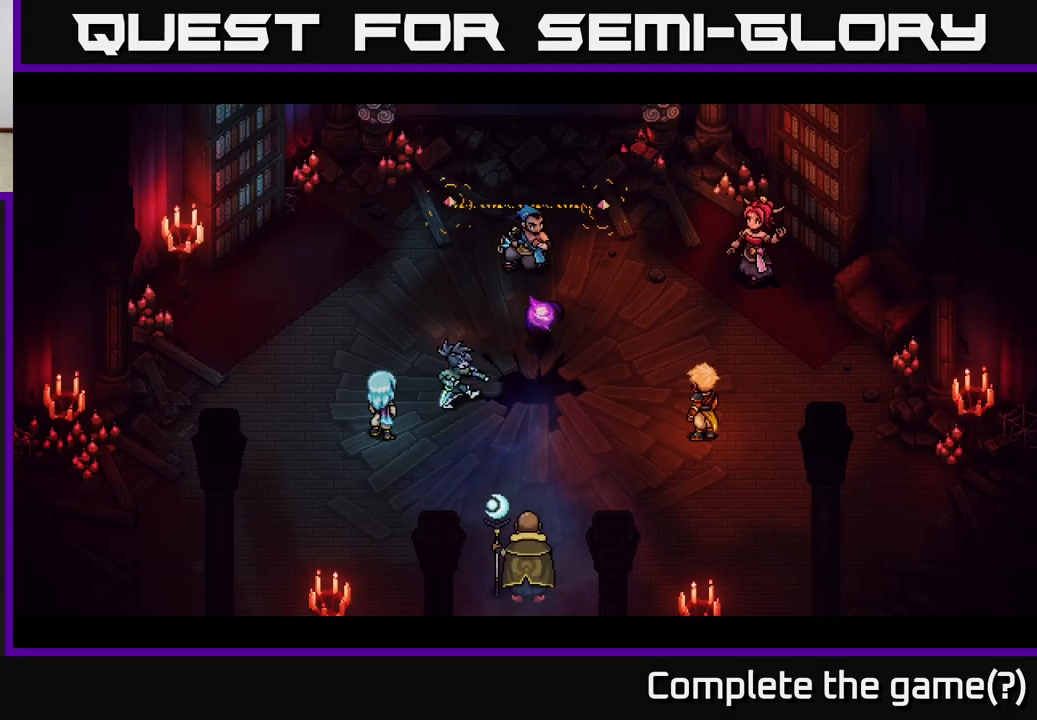
{"buttons": [], "left_stick": "center", "right_stick": "center", "events": []}
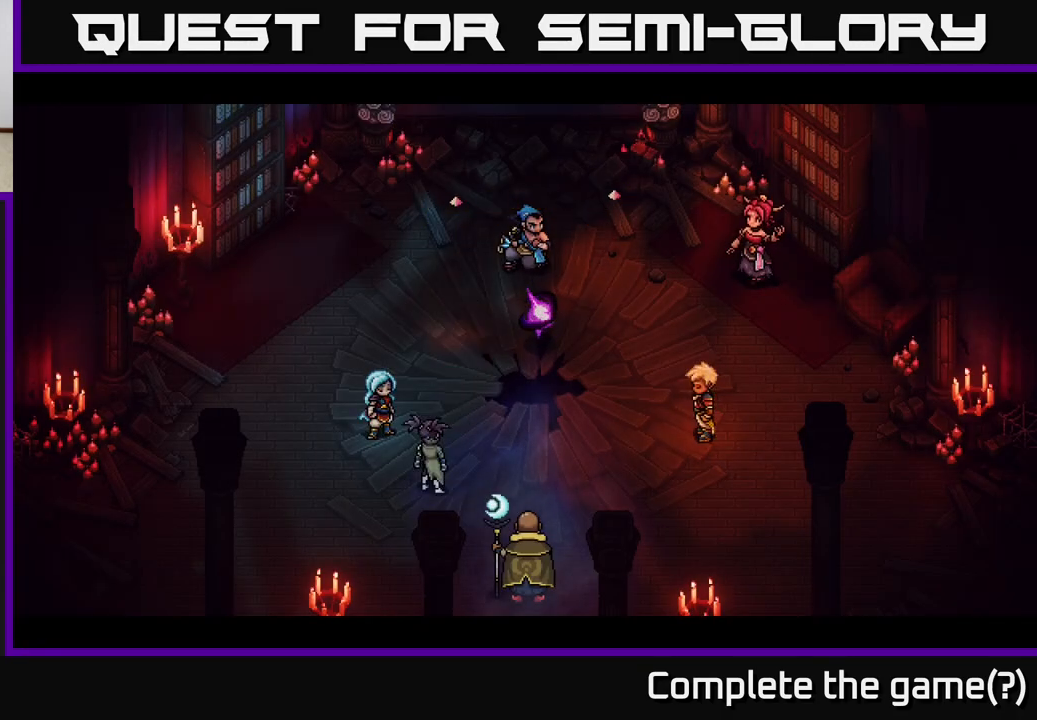
{"buttons": [], "left_stick": "center", "right_stick": "center", "events": []}
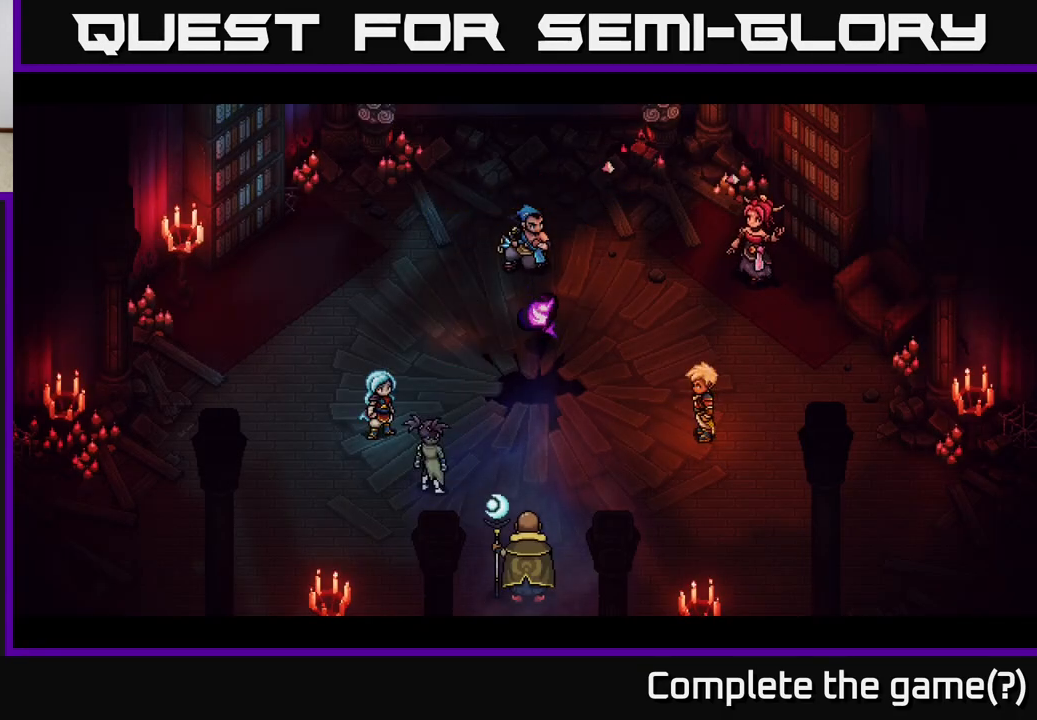
{"buttons": [], "left_stick": "center", "right_stick": "center", "events": []}
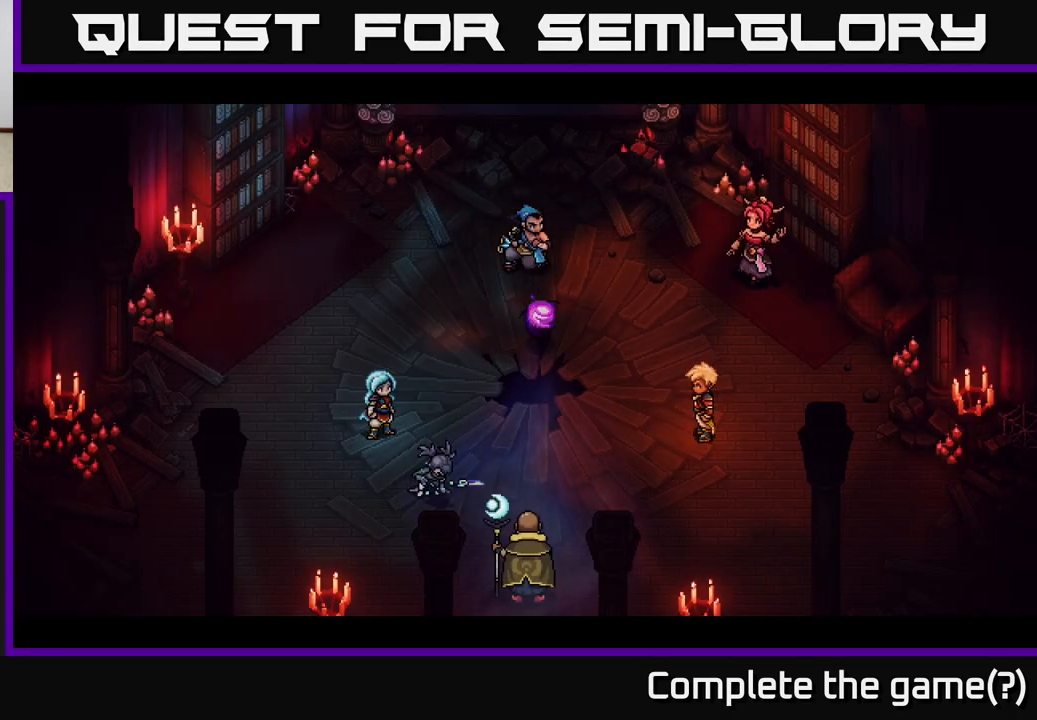
{"buttons": [], "left_stick": "center", "right_stick": "center", "events": []}
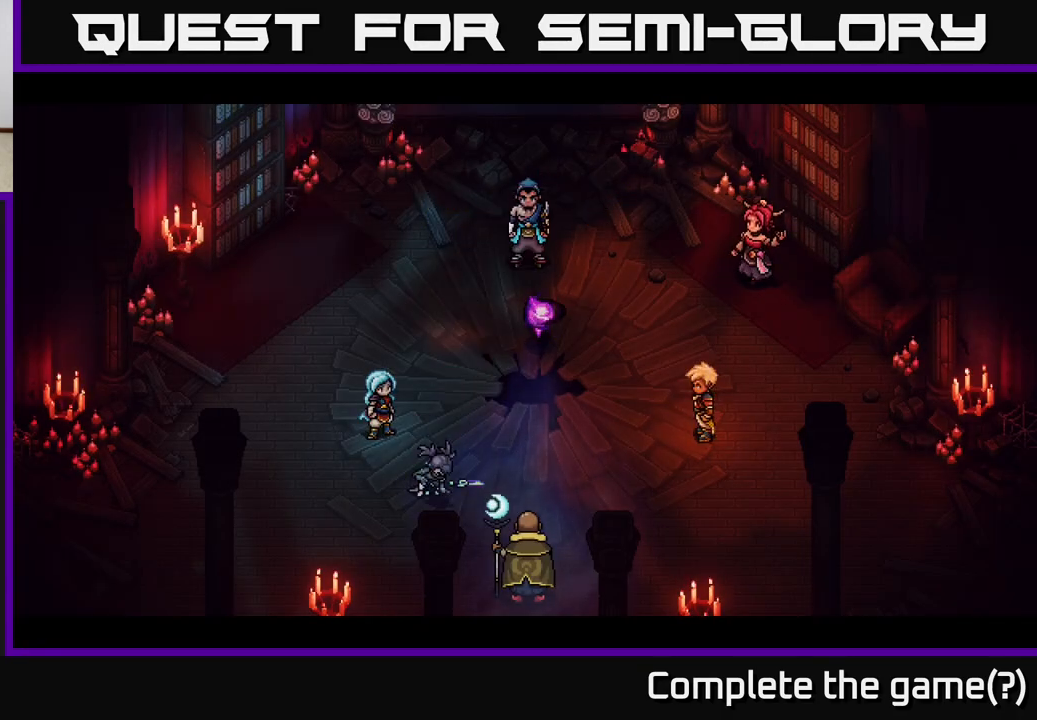
{"buttons": [], "left_stick": "center", "right_stick": "center", "events": []}
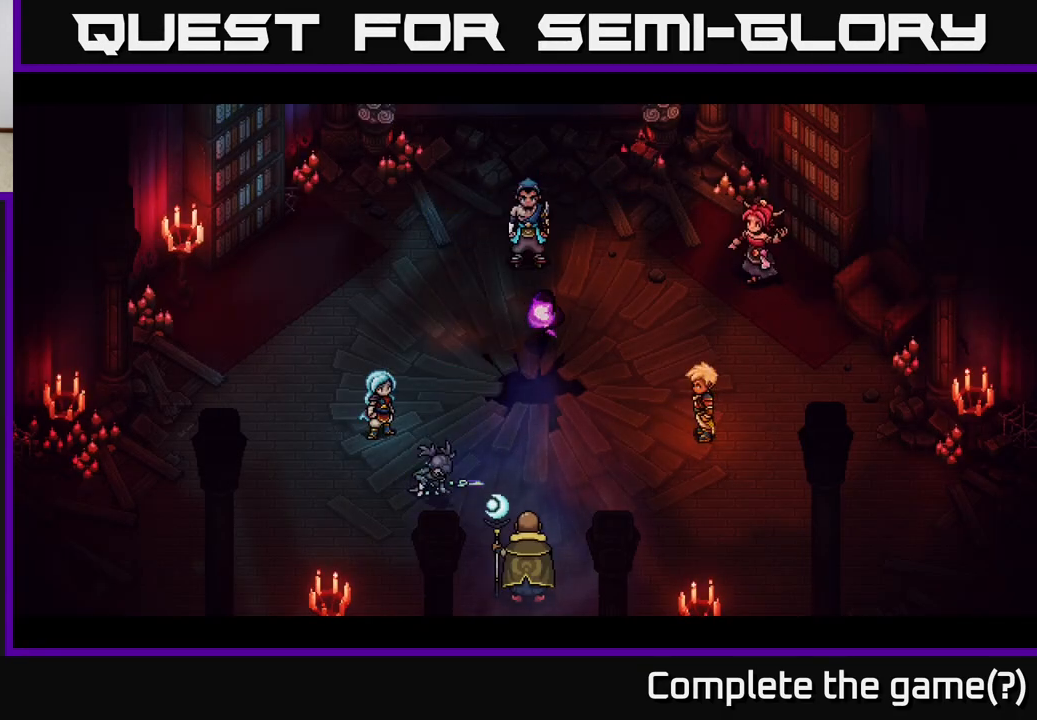
{"buttons": [], "left_stick": "center", "right_stick": "center", "events": []}
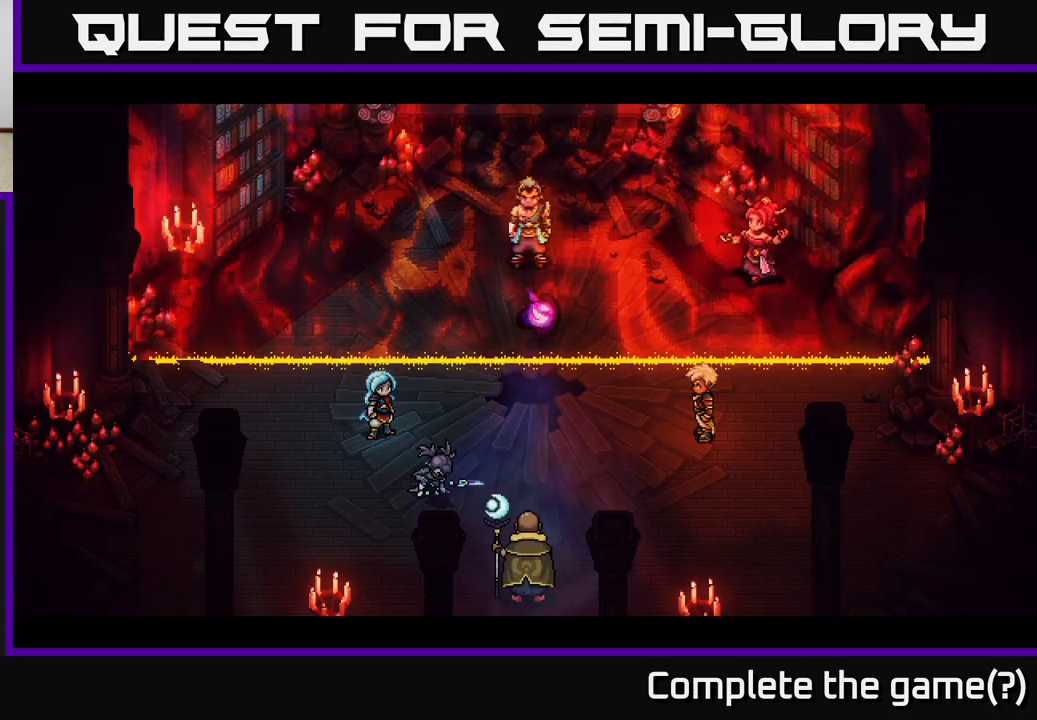
{"buttons": [], "left_stick": "center", "right_stick": "center", "events": []}
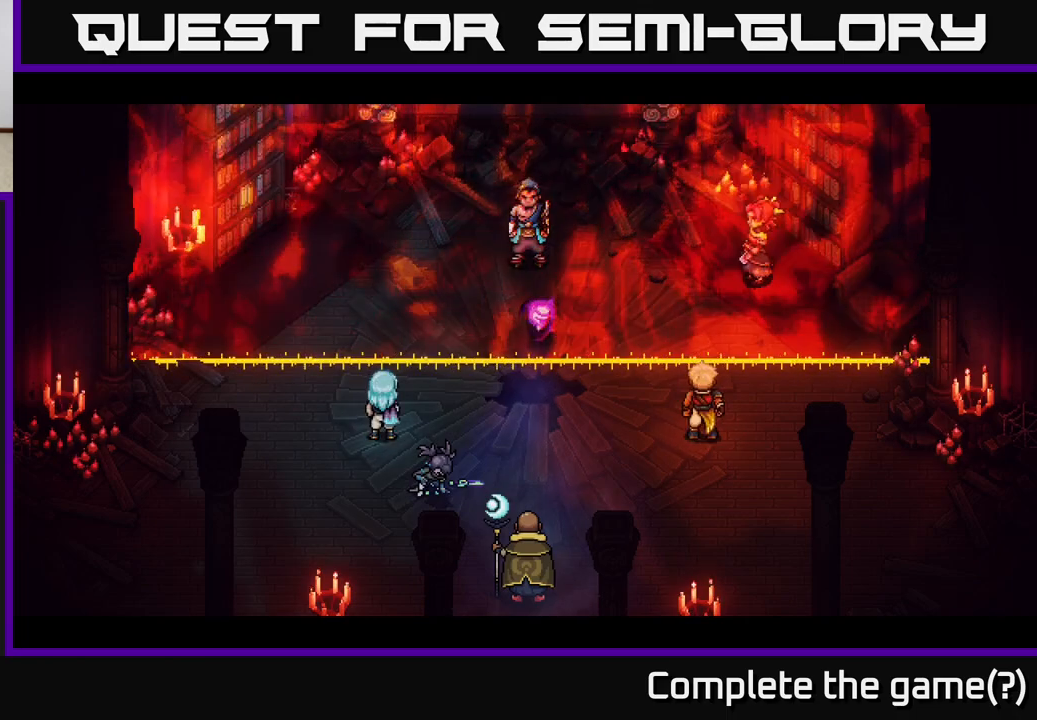
{"buttons": [], "left_stick": "center", "right_stick": "center", "events": []}
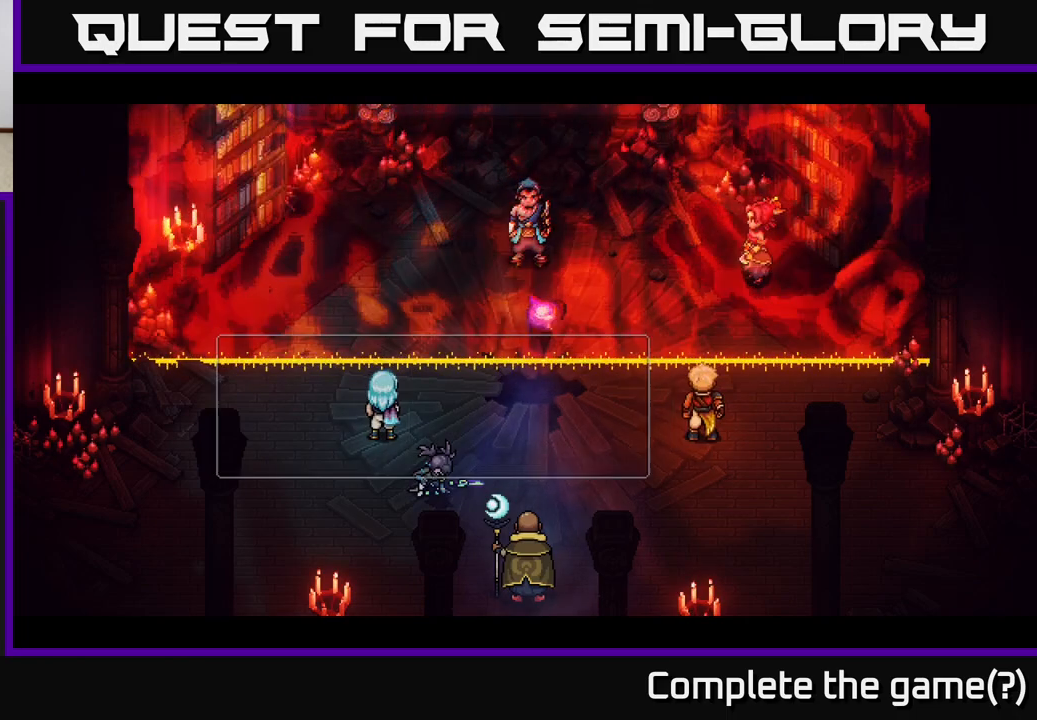
{"buttons": [], "left_stick": "center", "right_stick": "center", "events": []}
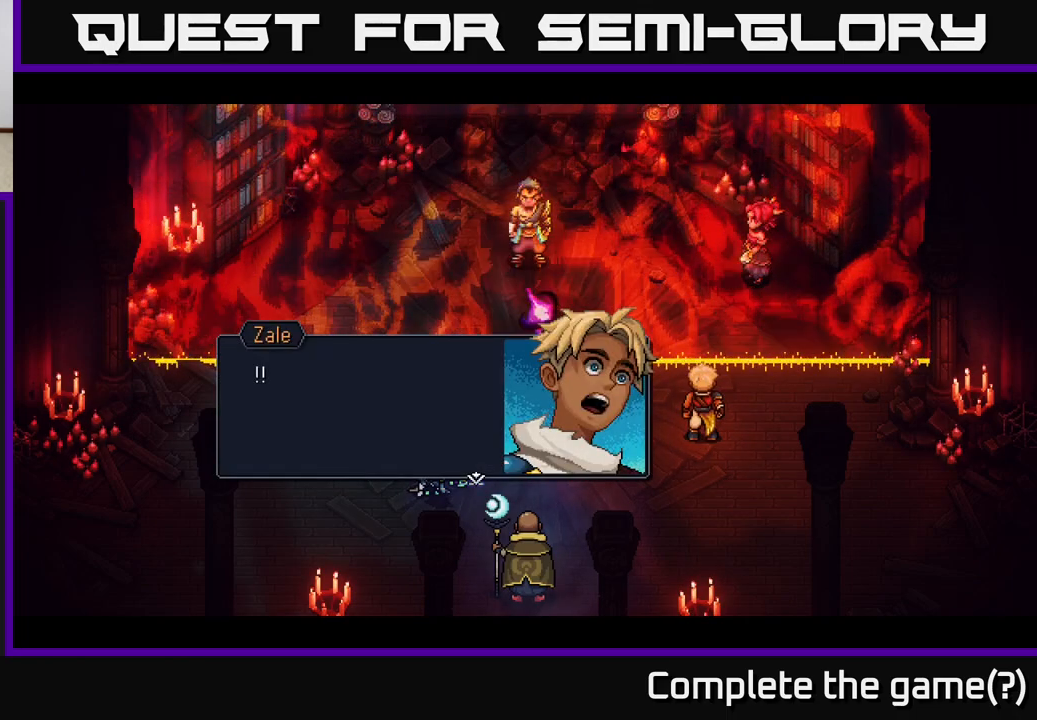
{"buttons": [], "left_stick": "center", "right_stick": "center", "events": [[67, "A", "down"], [317, "A", "up"]]}